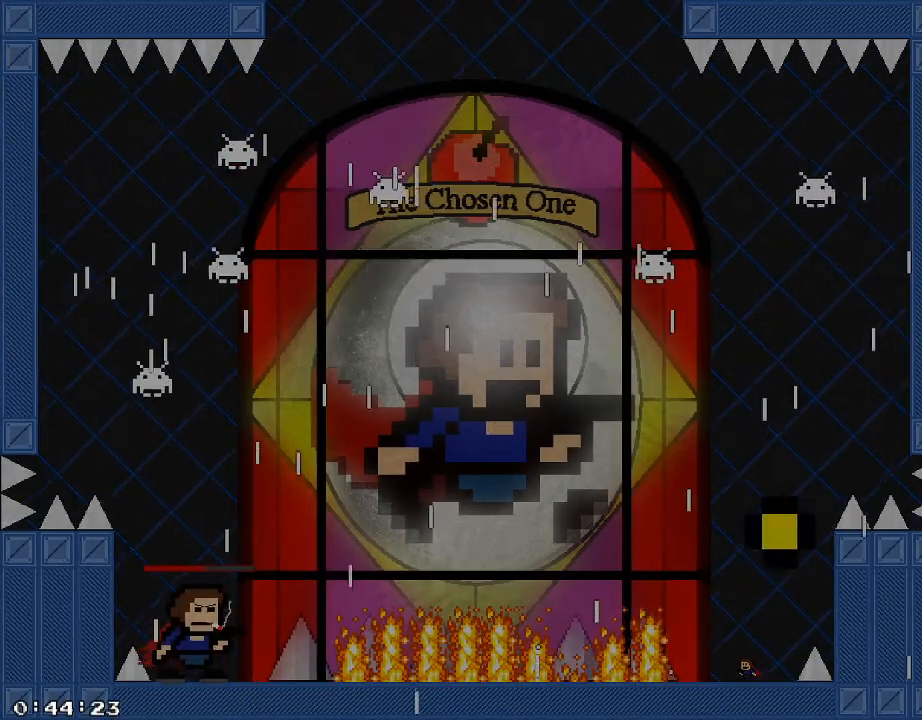
Gameplay with keyboard; each line is a JSON object with the keys held at the frame after it. "events" lists presses ("down") and releases ("up") of "/", "a", "d", "r", "s", "shift_l", "shift_r" and "w" between this image and that frame as [ms after this image, input, new state], when the widget could be followed in between. No other keys are recorded. Mouse input is not recorded.
{"keys": ["/"], "events": [[240, "a", "down"], [320, "a", "up"], [460, "a", "down"], [500, "a", "up"]]}
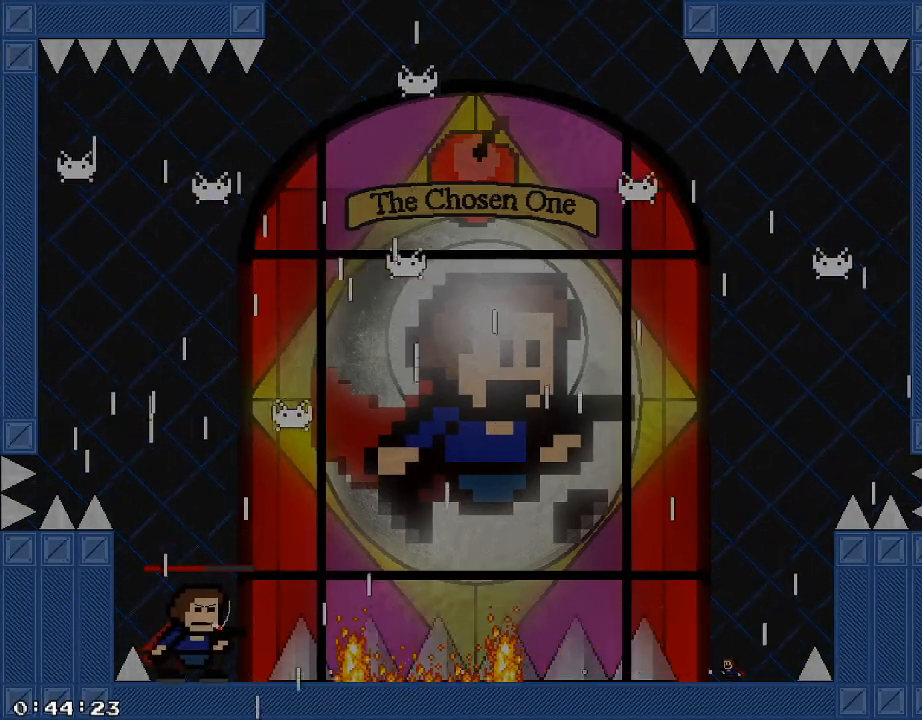
{"keys": ["/"], "events": [[100, "a", "down"], [140, "a", "up"], [260, "a", "down"], [300, "a", "up"], [400, "a", "down"], [440, "a", "up"]]}
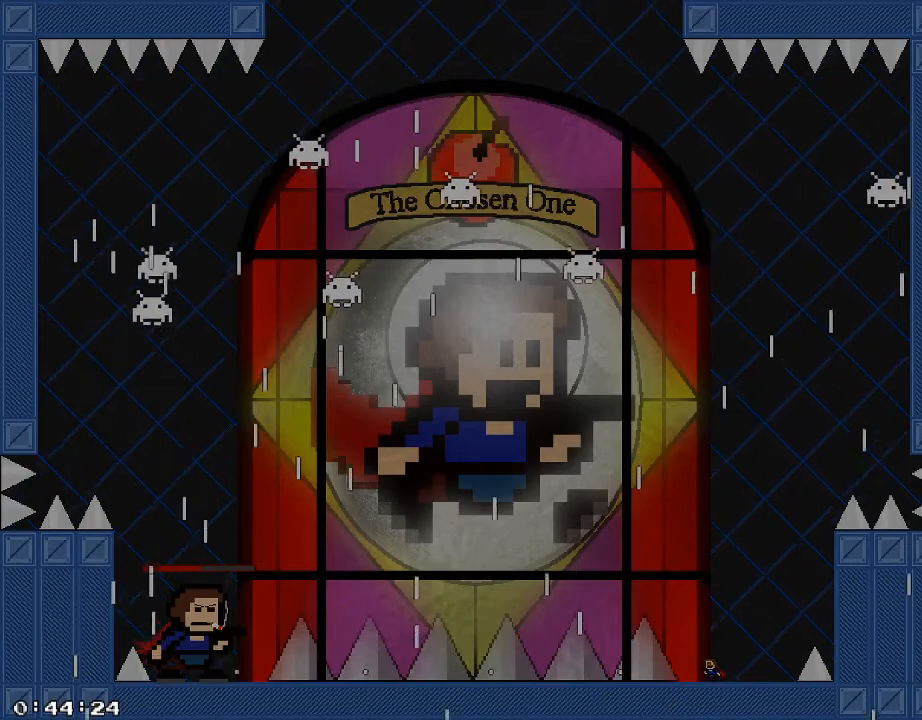
{"keys": ["/"], "events": [[40, "a", "down"], [80, "a", "up"], [160, "a", "down"], [220, "a", "up"], [320, "a", "down"], [360, "a", "up"], [440, "a", "down"], [460, "a", "up"]]}
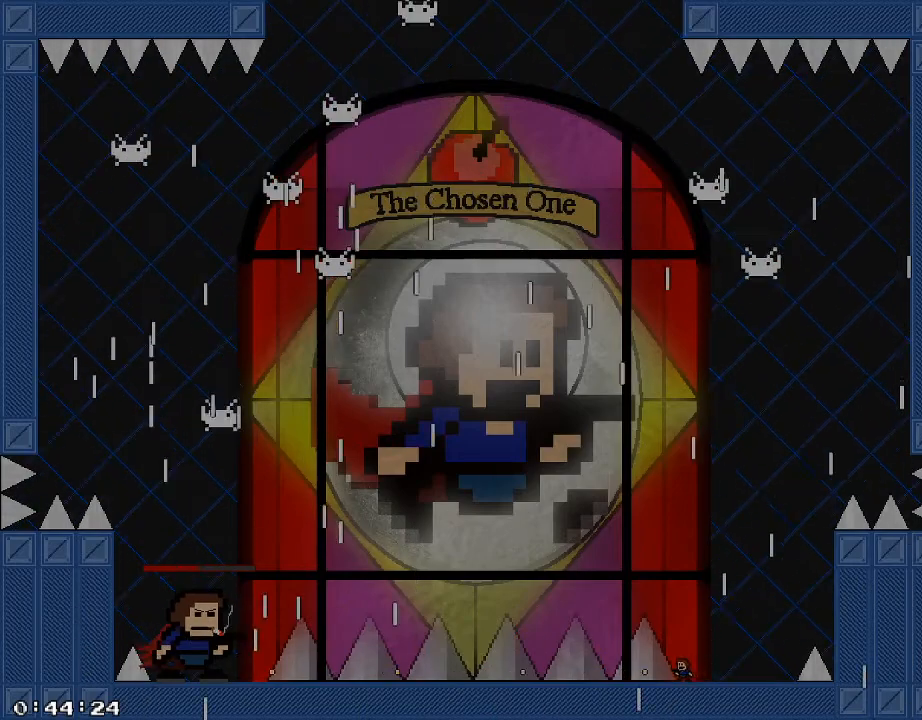
{"keys": ["/"], "events": [[80, "a", "down"], [120, "a", "up"]]}
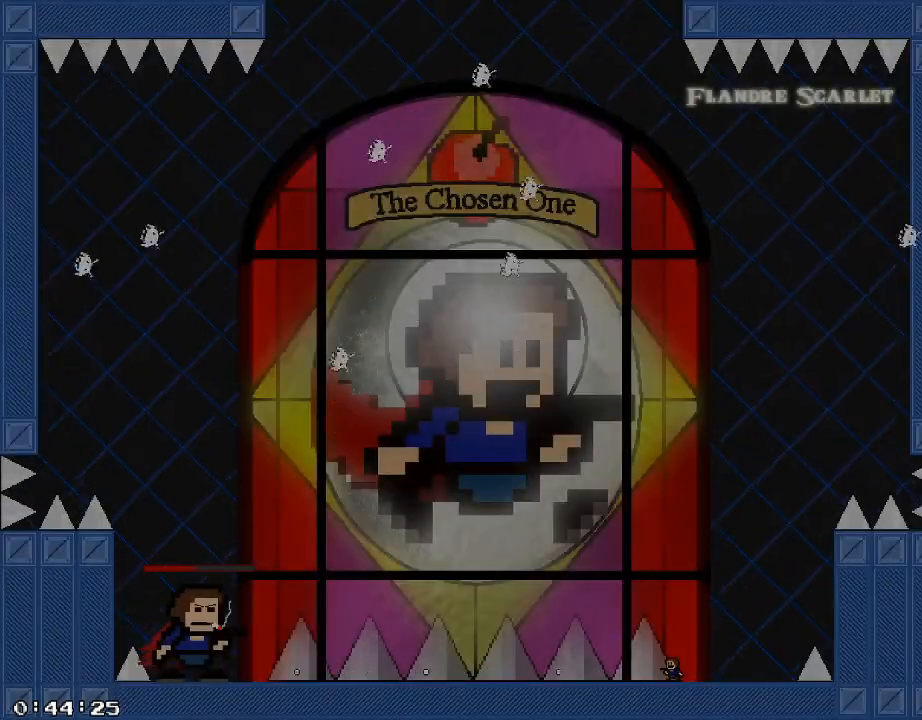
{"keys": ["/"], "events": []}
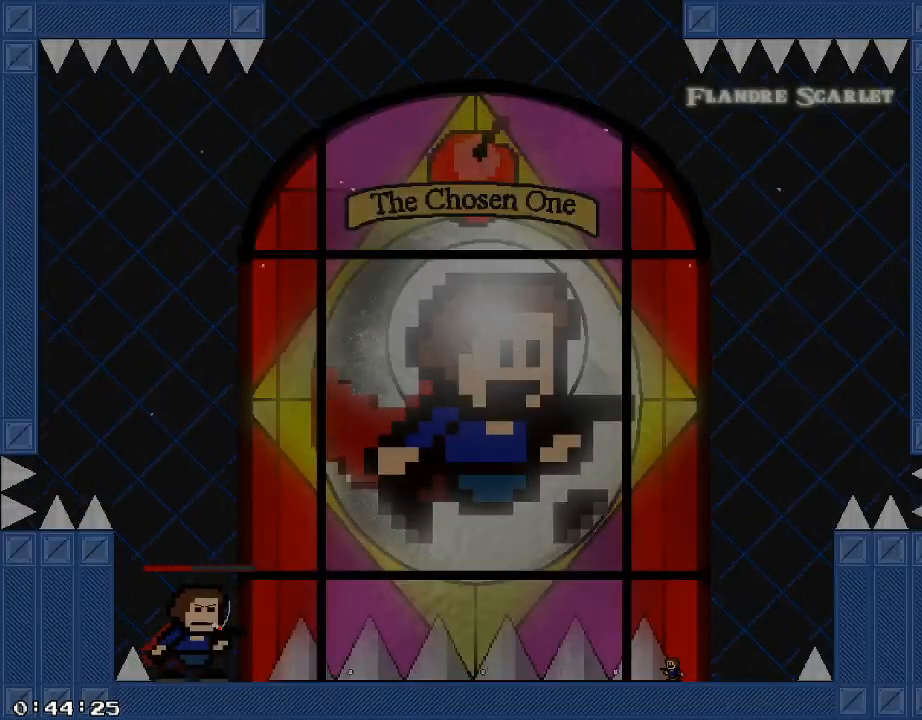
{"keys": ["/"], "events": []}
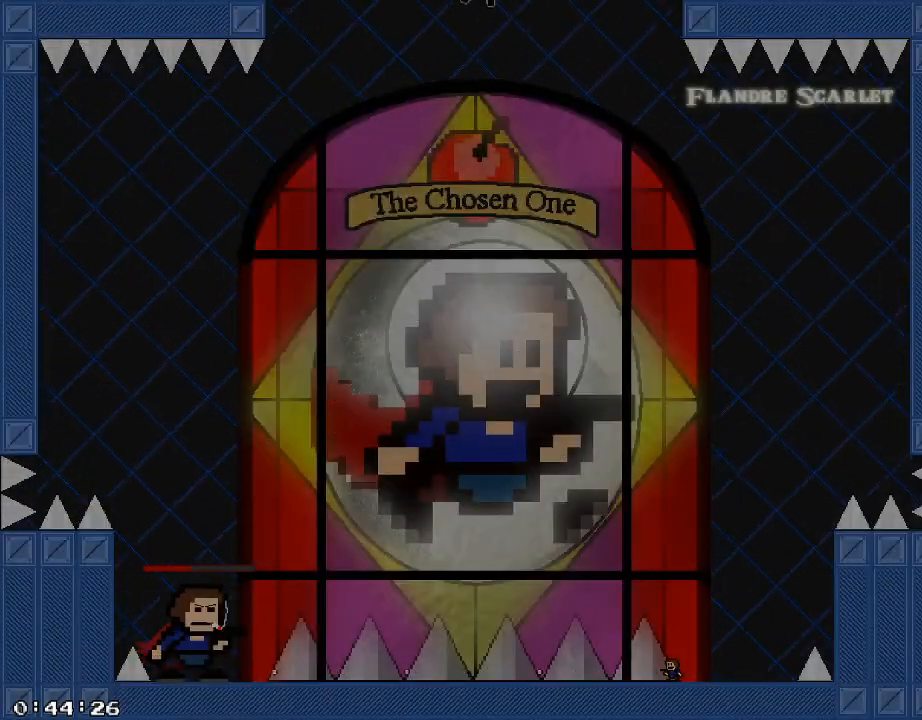
{"keys": ["/"], "events": []}
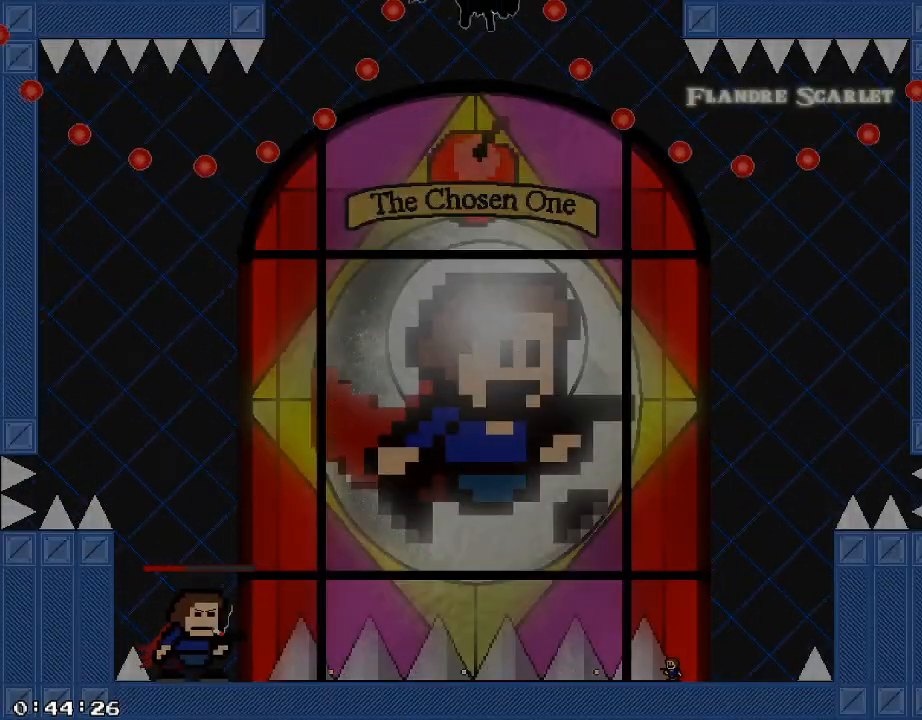
{"keys": ["/"], "events": []}
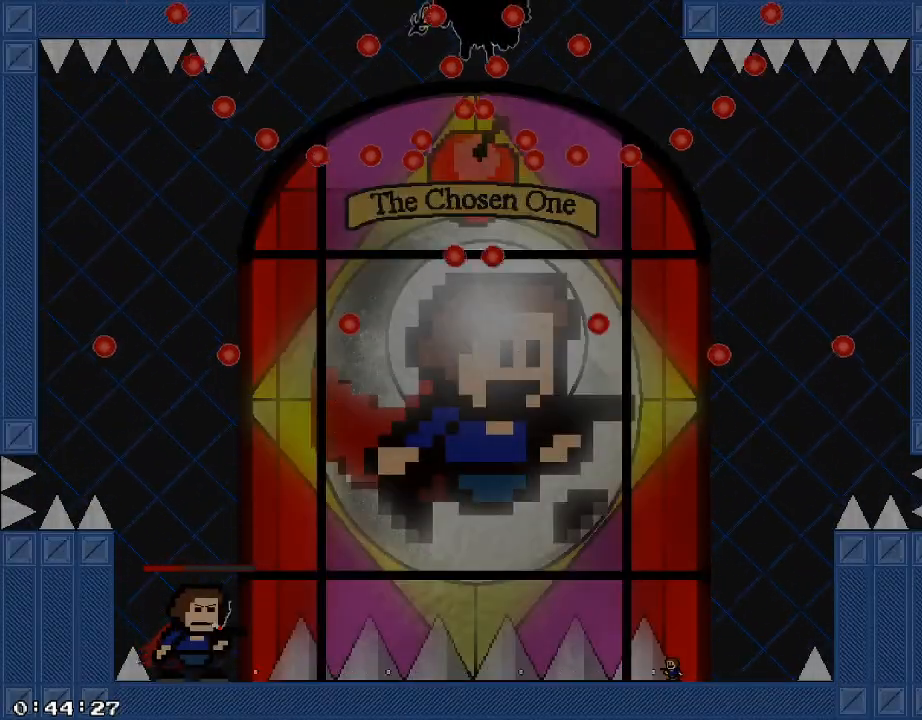
{"keys": ["/"], "events": []}
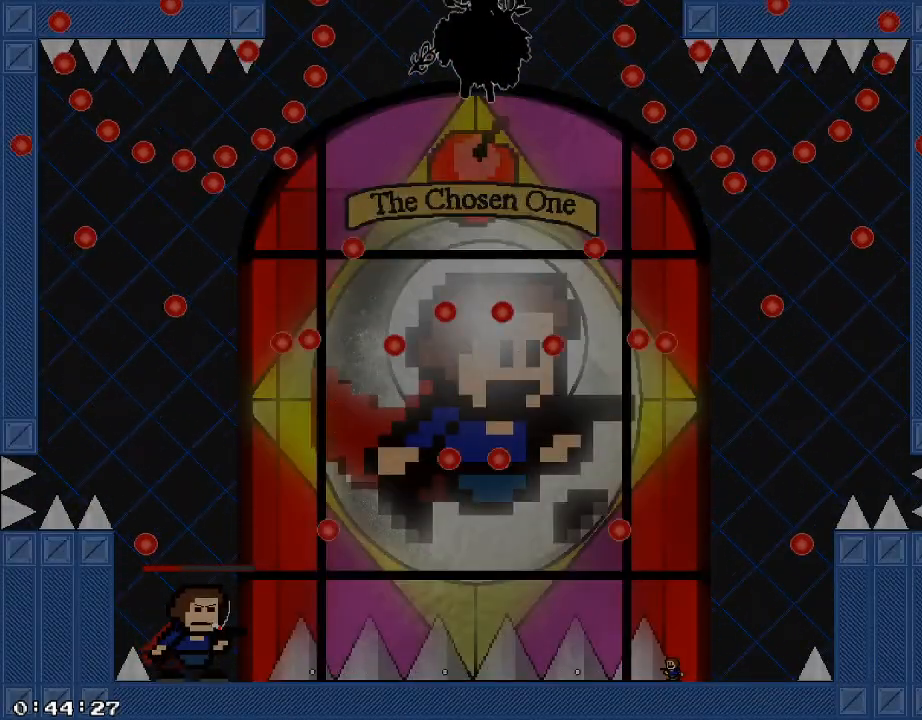
{"keys": ["/"], "events": [[80, "d", "down"], [240, "/", "up"], [300, "a", "down"], [320, "d", "up"], [360, "/", "down"], [380, "a", "up"]]}
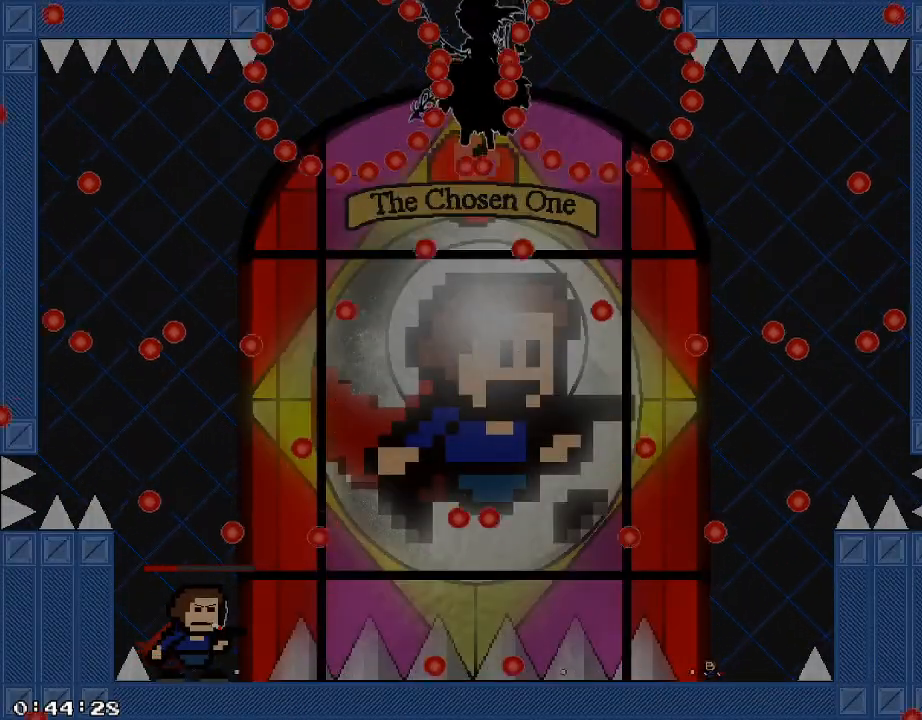
{"keys": ["a"], "events": [[60, "d", "down"], [100, "/", "up"], [140, "d", "up"], [260, "shift_r", "down"], [340, "shift_r", "up"], [500, "a", "down"]]}
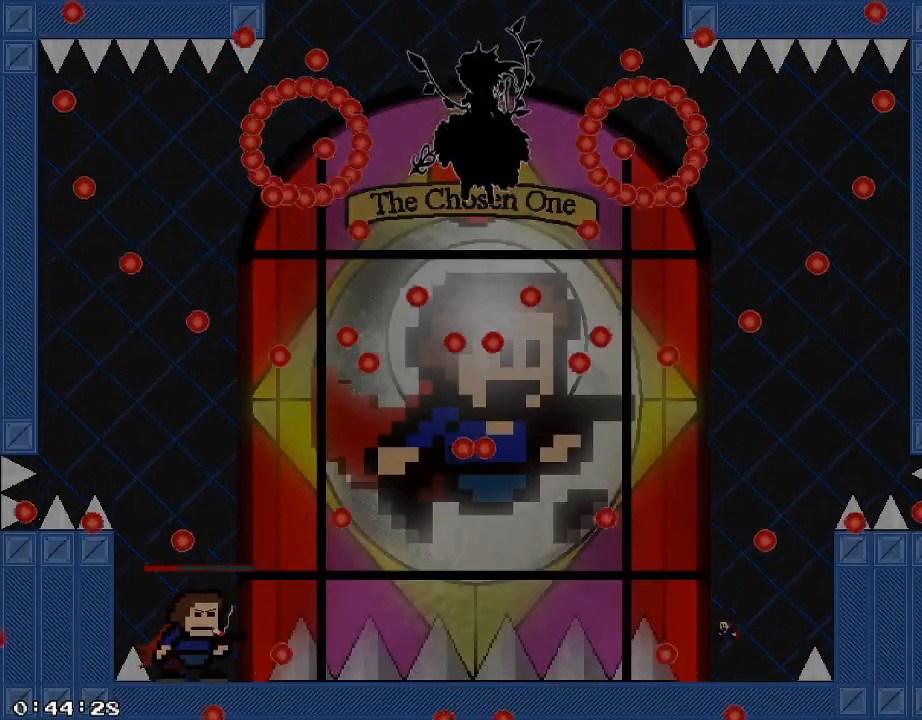
{"keys": ["/", "a"], "events": [[100, "/", "down"], [100, "a", "up"], [480, "a", "down"]]}
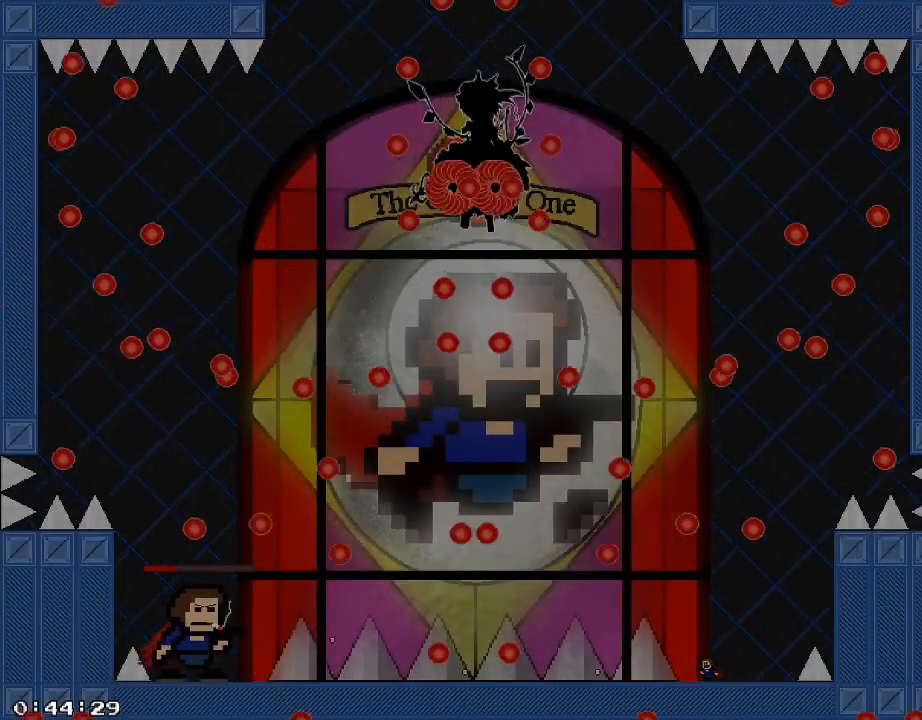
{"keys": [], "events": [[280, "a", "up"], [320, "shift_r", "down"], [340, "/", "up"], [420, "shift_r", "up"]]}
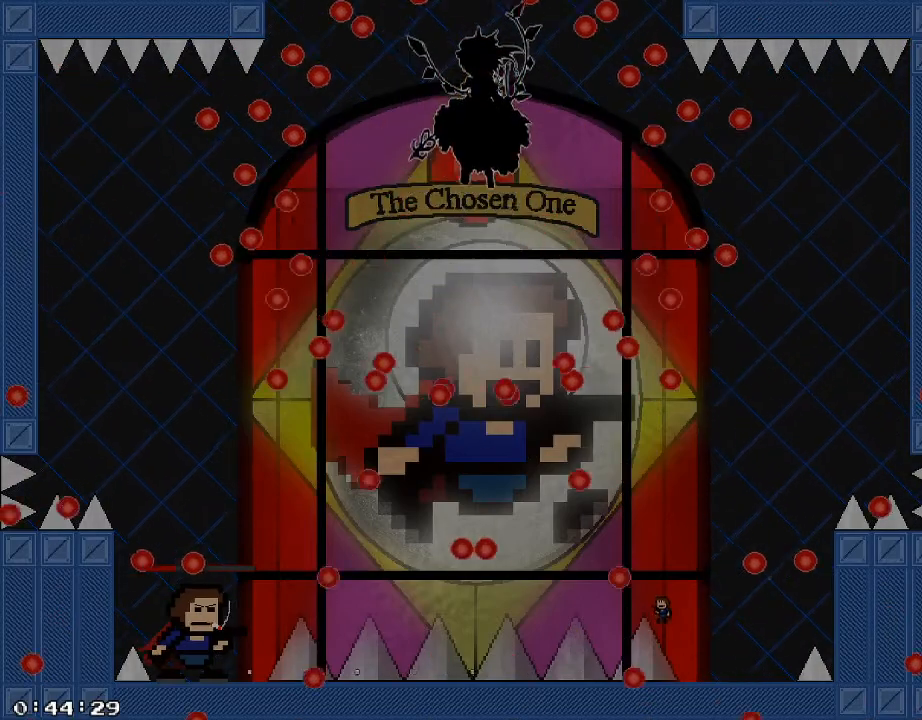
{"keys": ["/"], "events": [[80, "d", "down"], [340, "a", "down"], [360, "d", "up"], [420, "/", "down"], [420, "a", "up"]]}
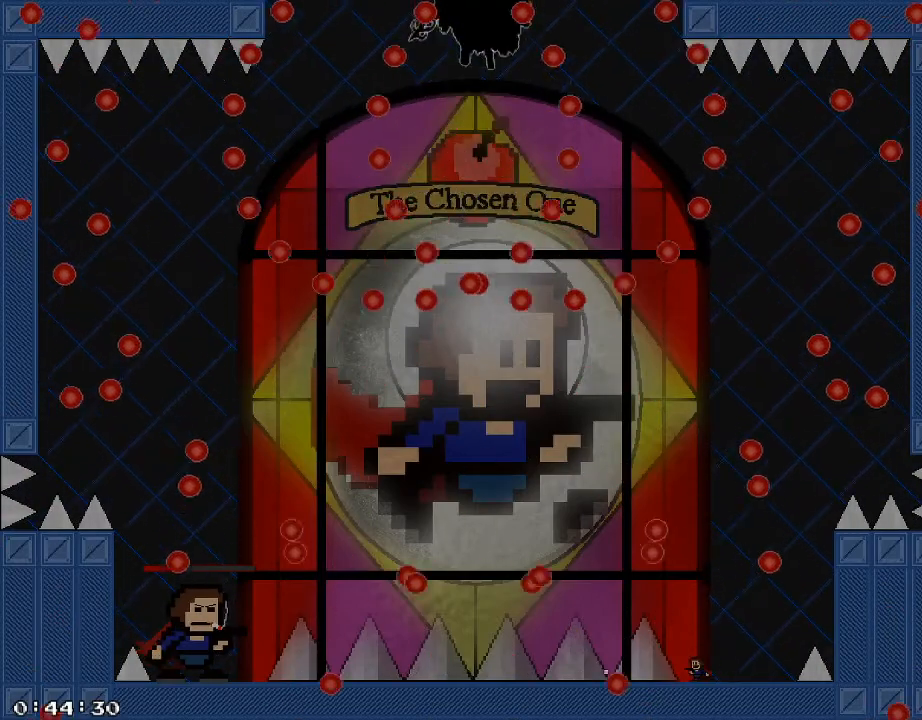
{"keys": [], "events": [[280, "shift_r", "down"], [320, "/", "up"], [340, "shift_r", "up"]]}
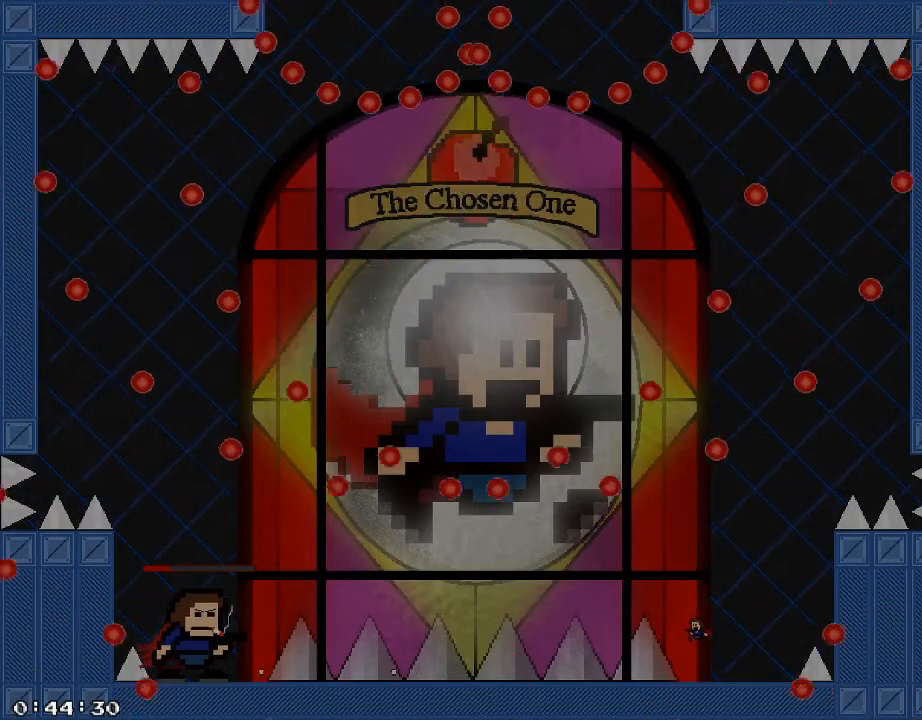
{"keys": ["/", "a"], "events": [[40, "/", "down"], [240, "a", "down"]]}
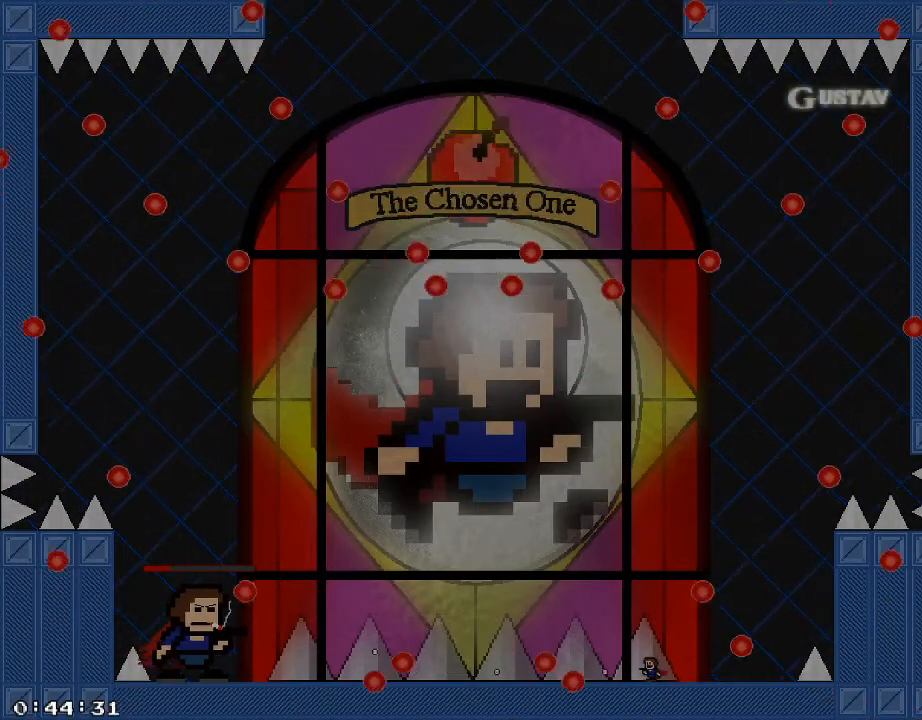
{"keys": ["/"], "events": [[20, "shift_r", "down"], [60, "a", "up"], [60, "shift_r", "up"]]}
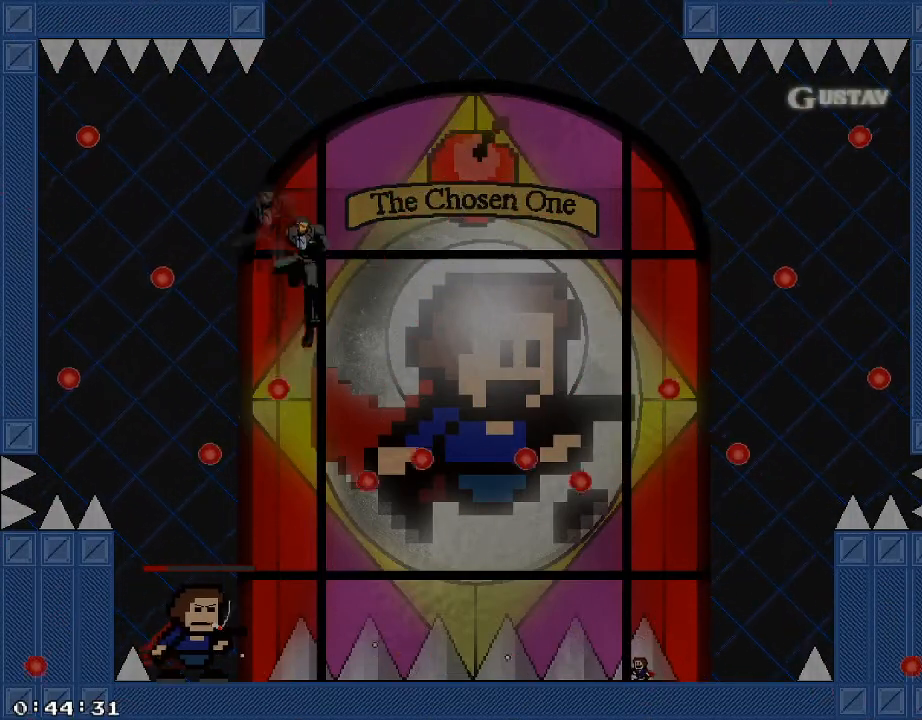
{"keys": ["/"], "events": [[80, "a", "down"], [260, "a", "up"]]}
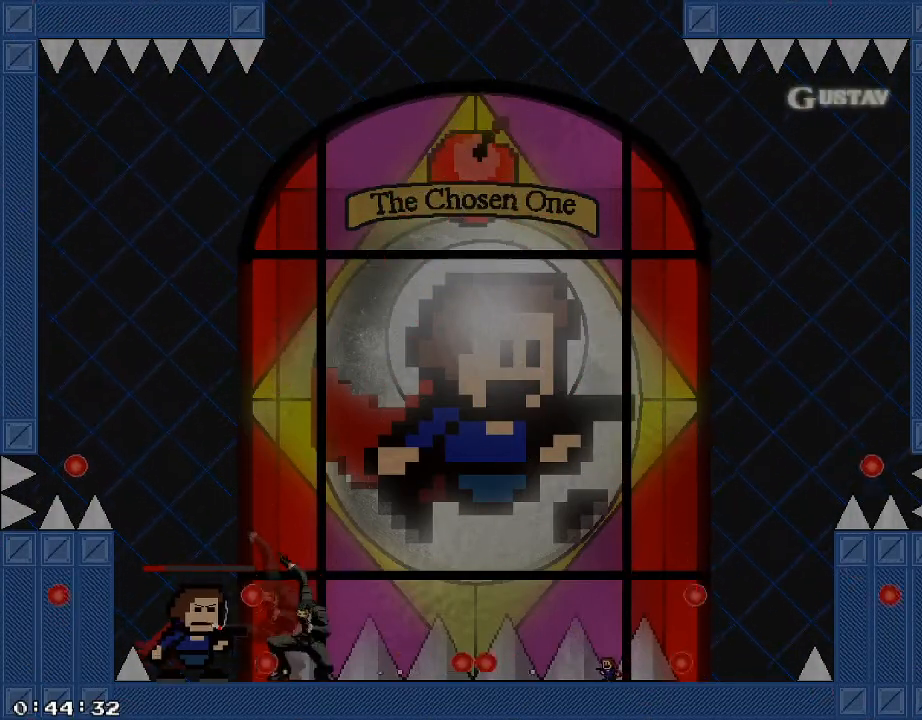
{"keys": ["d"], "events": [[20, "d", "down"], [40, "/", "up"], [200, "d", "up"], [400, "d", "down"]]}
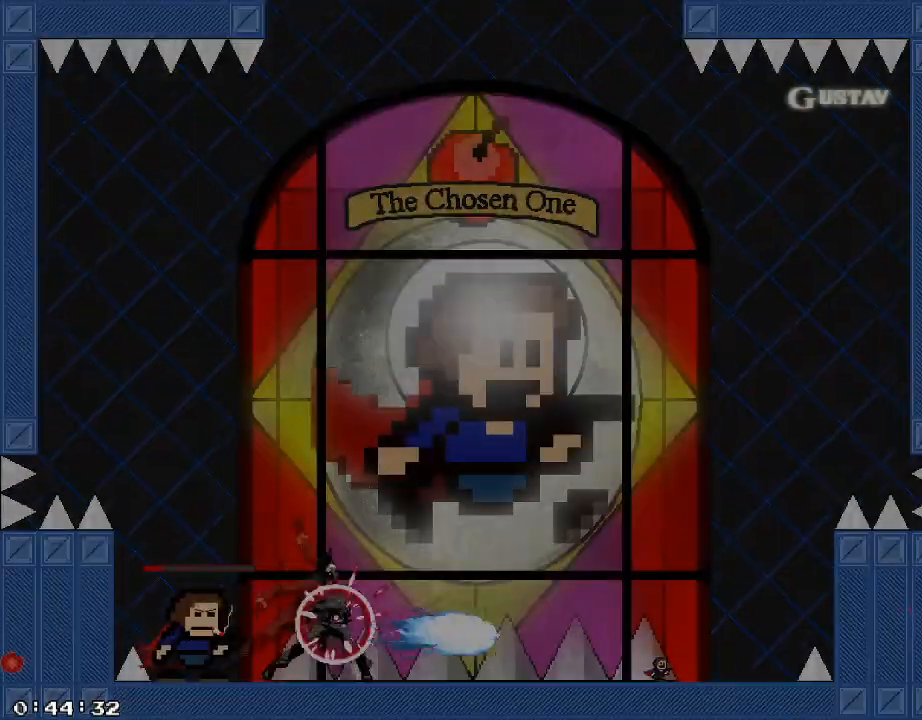
{"keys": ["shift_r"], "events": [[40, "shift_r", "down"], [200, "d", "up"], [280, "a", "down"], [480, "a", "up"]]}
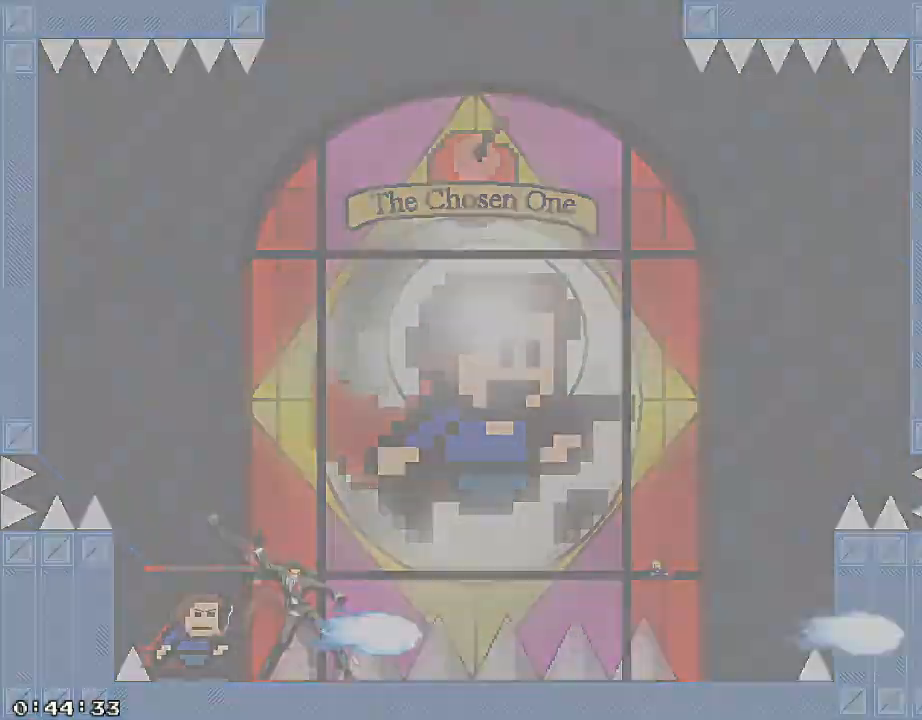
{"keys": [], "events": [[60, "shift_r", "up"], [180, "a", "down"], [200, "shift_r", "down"], [380, "shift_r", "up"], [400, "a", "up"]]}
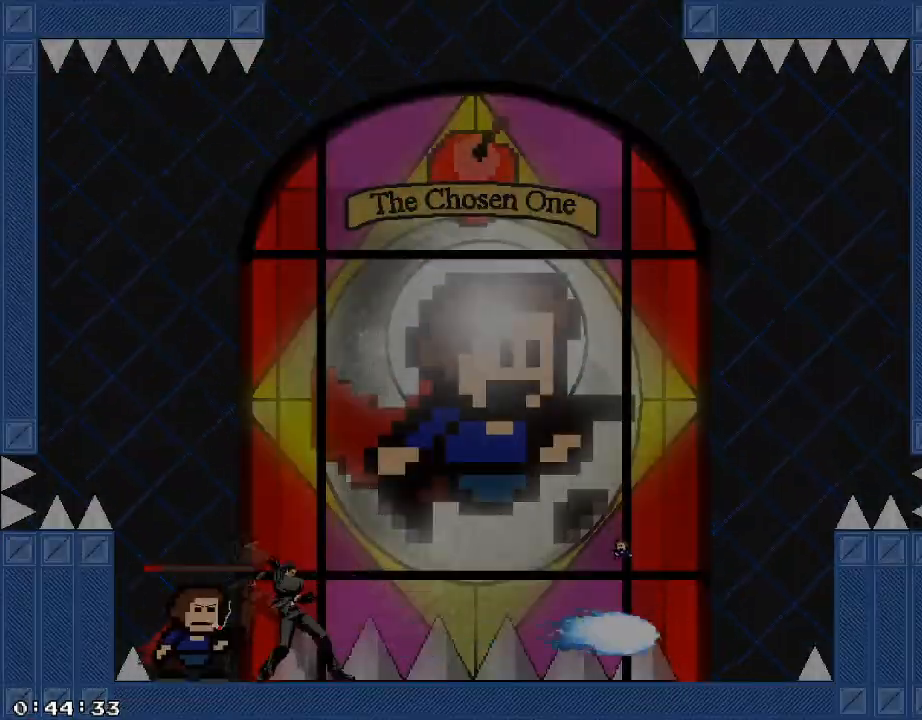
{"keys": ["/"], "events": [[240, "/", "down"]]}
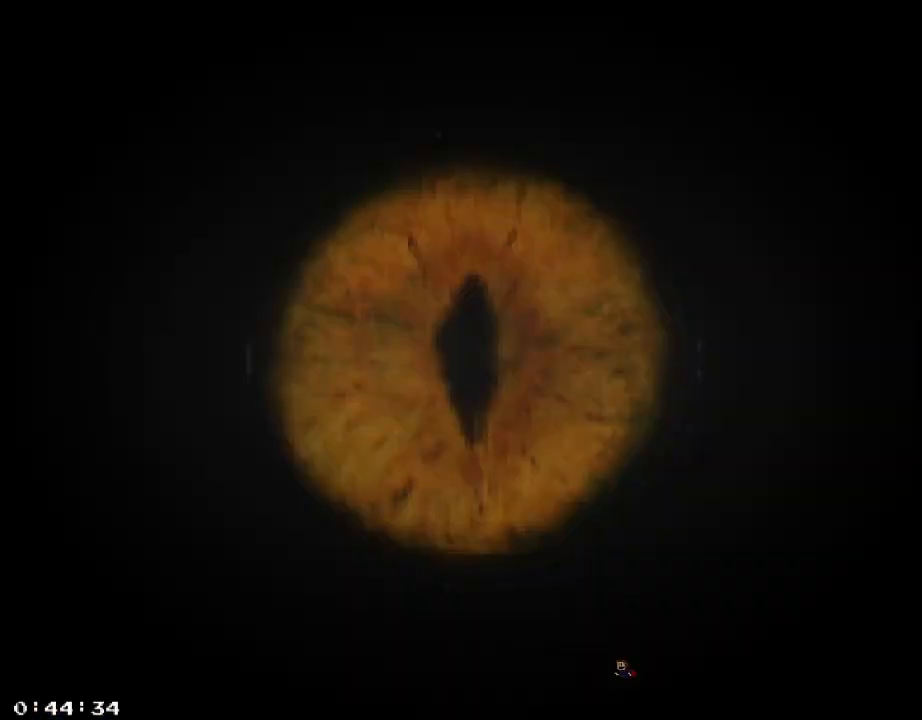
{"keys": ["/"], "events": []}
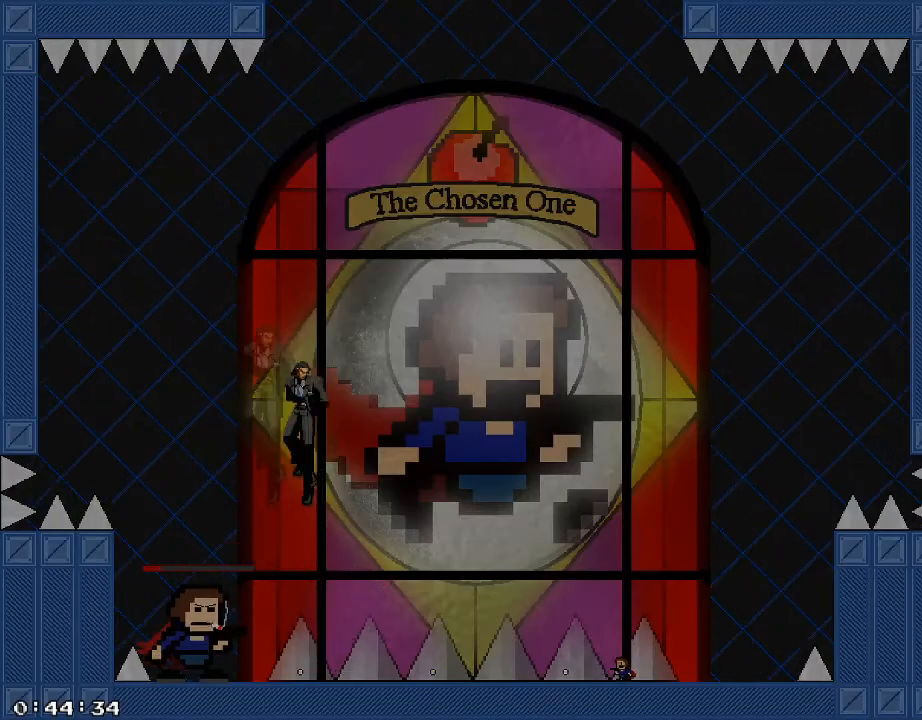
{"keys": ["/"], "events": []}
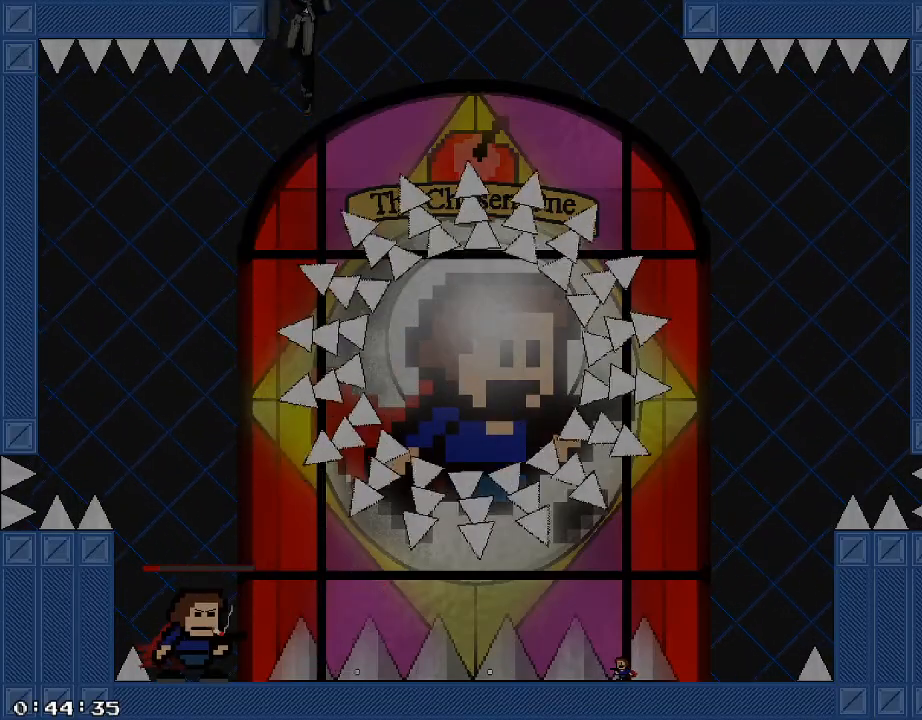
{"keys": ["d"], "events": [[260, "d", "down"], [480, "/", "up"]]}
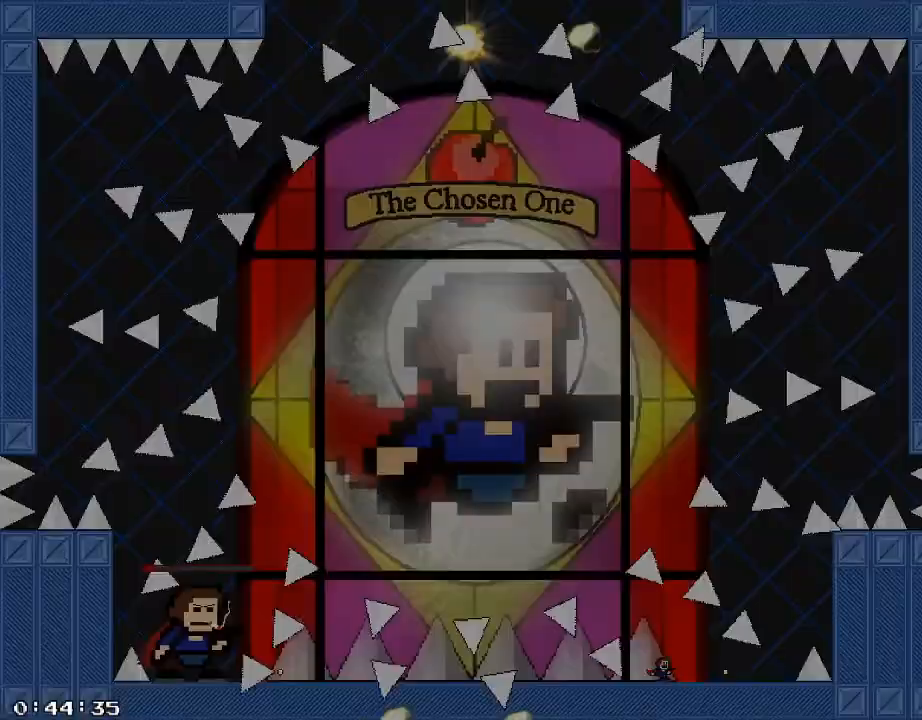
{"keys": ["/"], "events": [[100, "d", "up"], [120, "a", "down"], [200, "/", "down"], [220, "a", "up"]]}
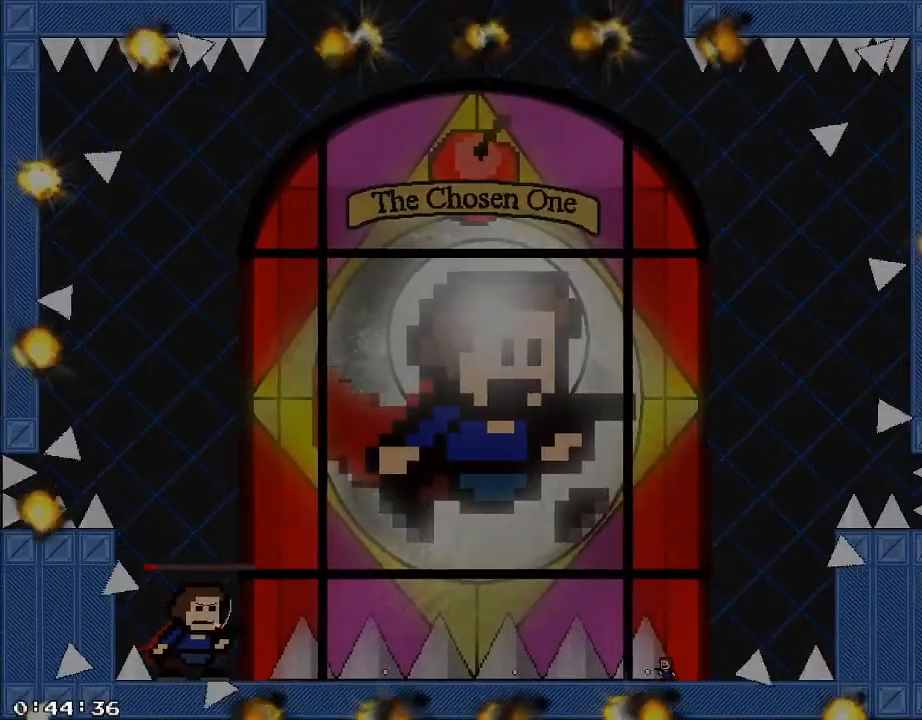
{"keys": [], "events": [[320, "/", "up"]]}
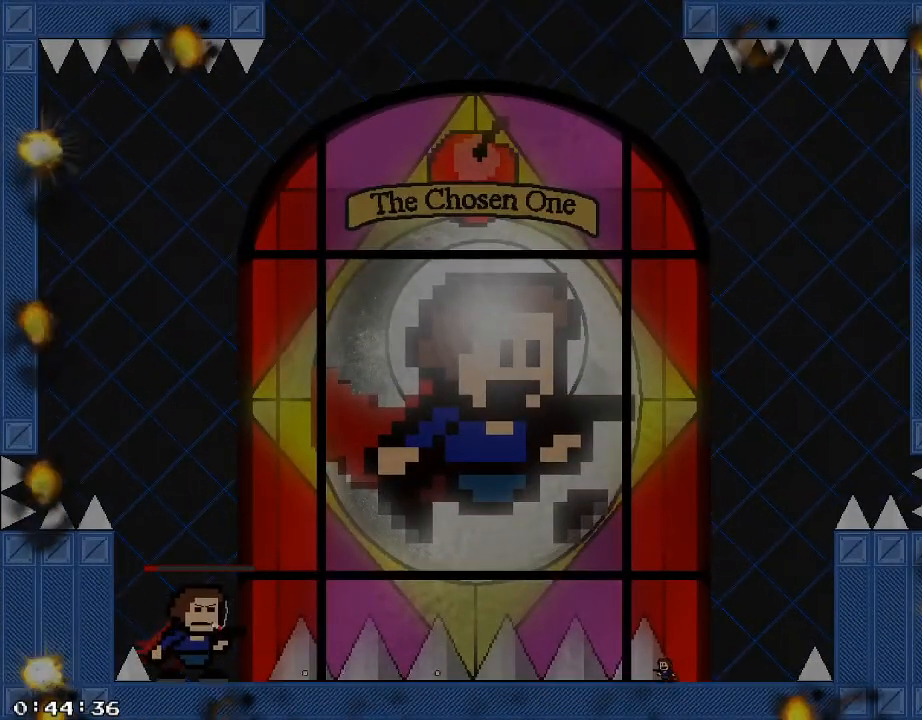
{"keys": [], "events": [[40, "shift_r", "down"], [80, "shift_r", "up"]]}
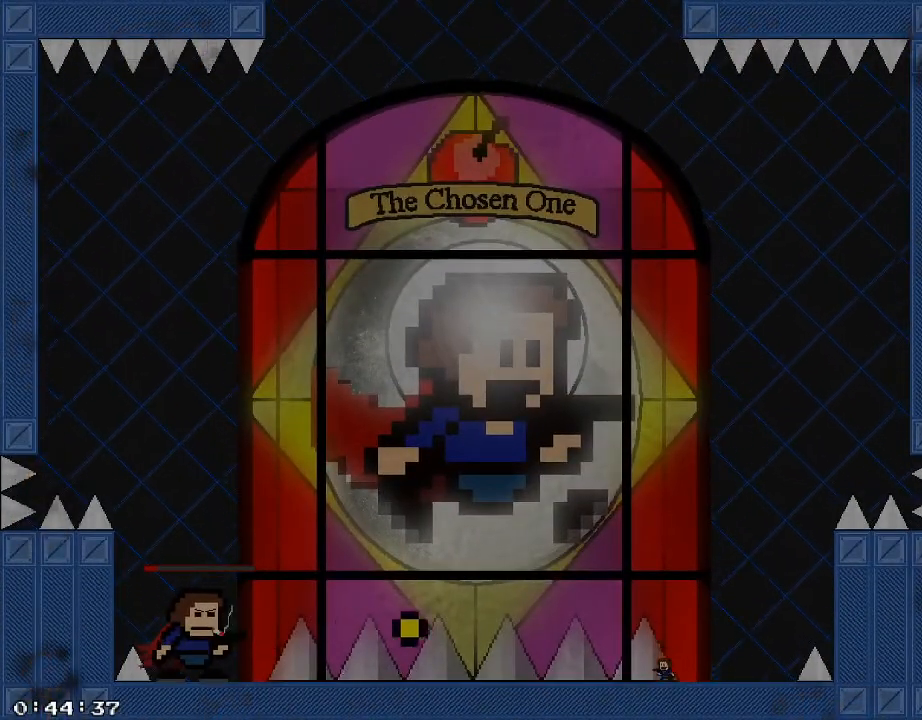
{"keys": ["shift_r"], "events": [[60, "shift_r", "down"], [200, "shift_r", "up"], [240, "a", "down"], [260, "shift_r", "down"], [480, "a", "up"]]}
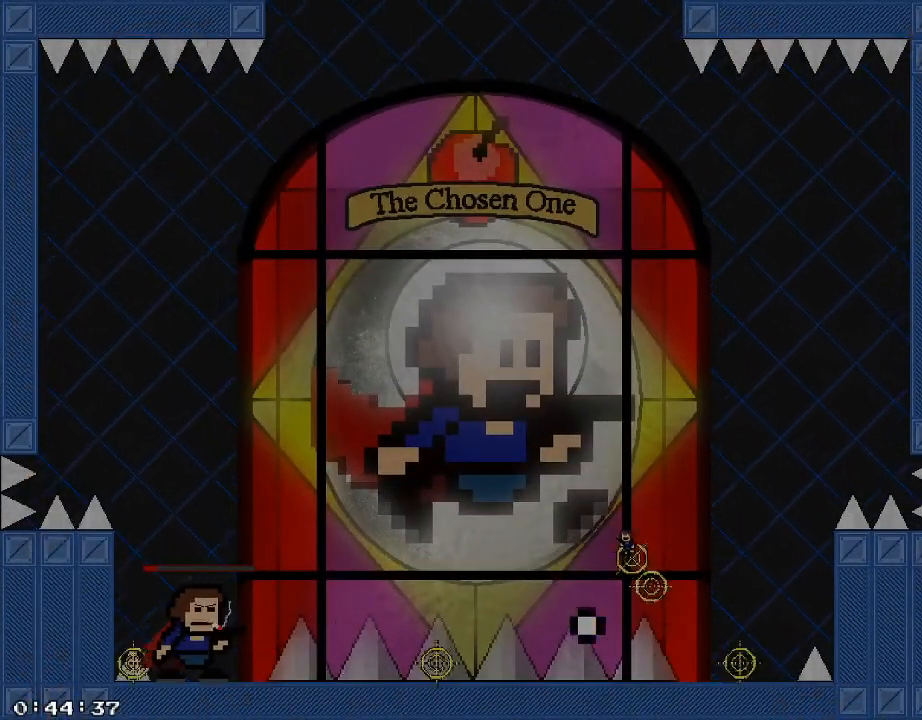
{"keys": ["a"], "events": [[120, "a", "down"], [160, "shift_r", "up"], [240, "a", "up"], [360, "a", "down"], [420, "a", "up"], [500, "a", "down"]]}
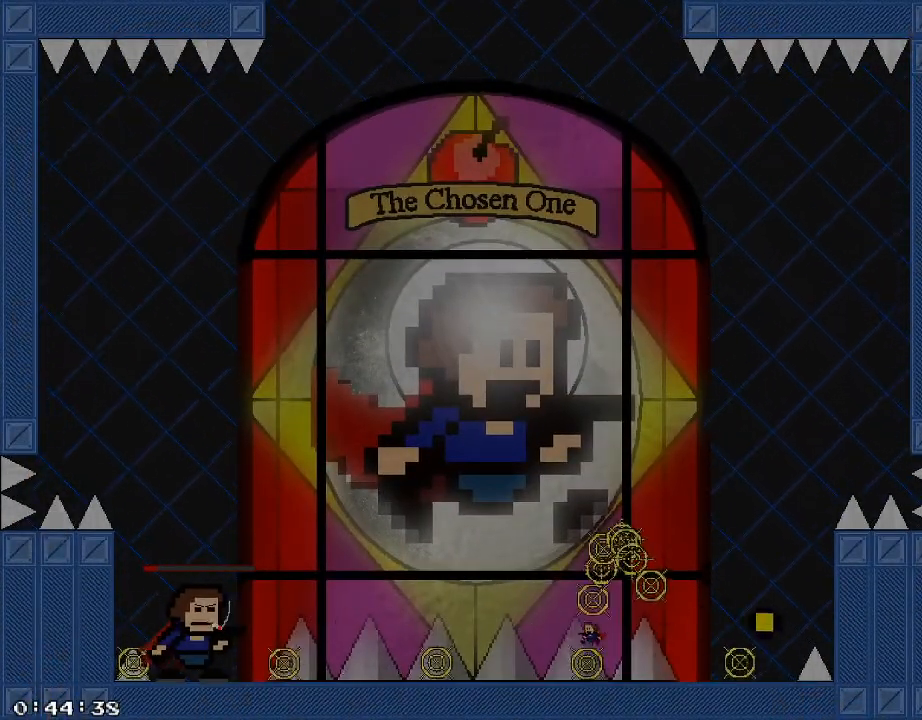
{"keys": [], "events": [[60, "a", "up"], [140, "a", "down"], [220, "a", "up"], [280, "a", "down"], [360, "a", "up"], [420, "a", "down"], [500, "a", "up"]]}